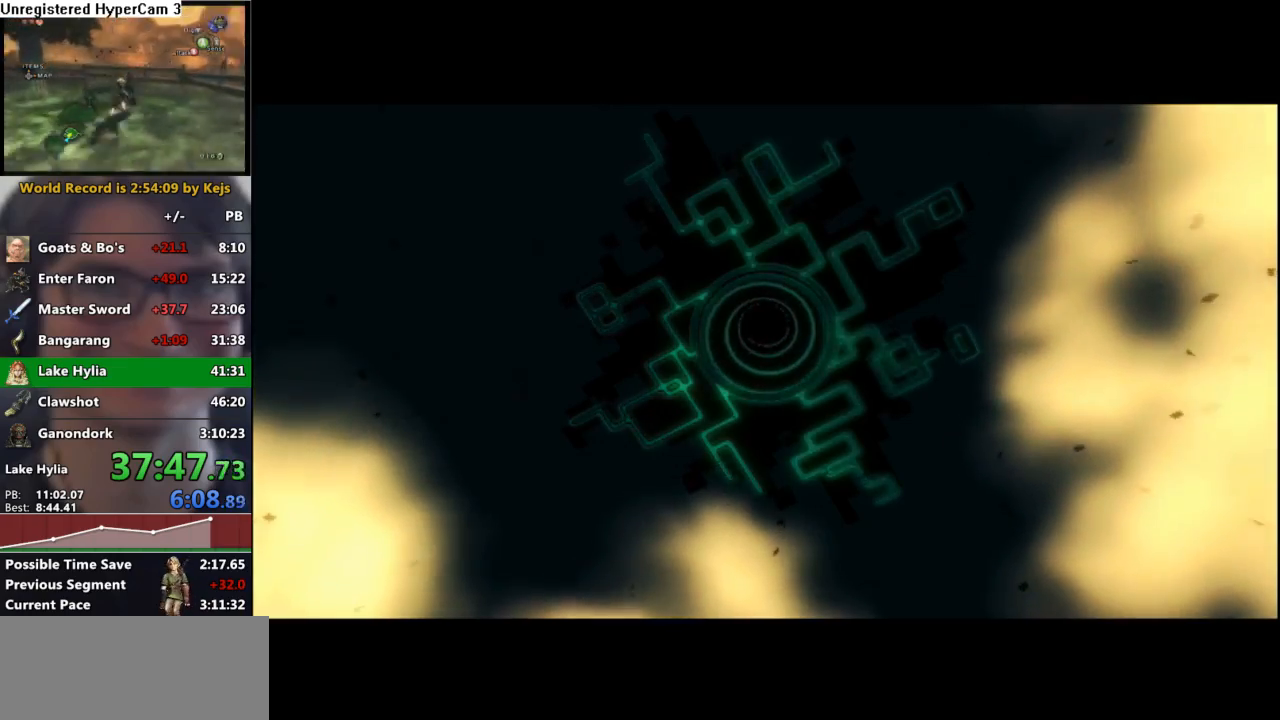
Gameplay with a controller (Nintendo layout); each line is a JSON object with the inputs held at the frame after it. "events" lists button and stick changes between this image and that frame as [ms after this image, input, new state], when the widget could be followed in between. Not read: L3 R3.
{"buttons": ["START"], "left_stick": "center", "right_stick": "center", "events": [[350, "START", "down"], [383, "START", "up"], [467, "START", "down"]]}
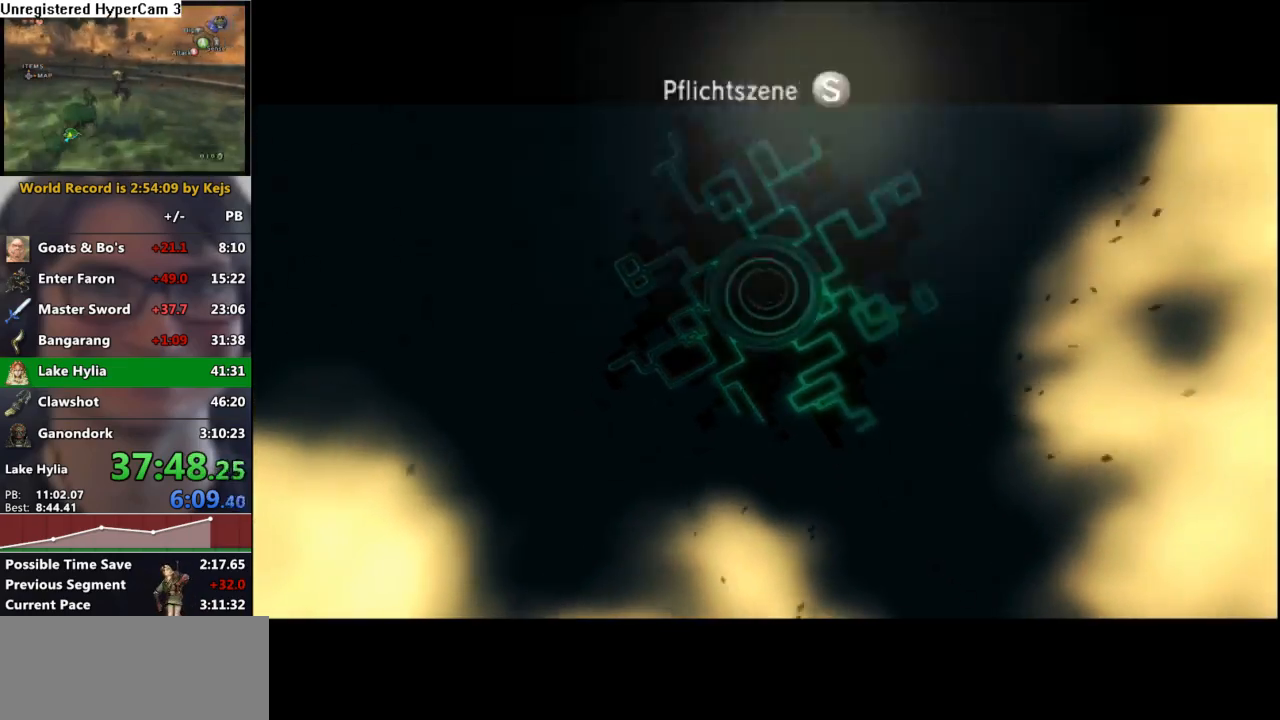
{"buttons": [], "left_stick": "center", "right_stick": "center", "events": [[67, "START", "up"], [117, "START", "down"], [200, "START", "up"], [283, "START", "down"], [333, "START", "up"], [417, "START", "down"], [483, "START", "up"]]}
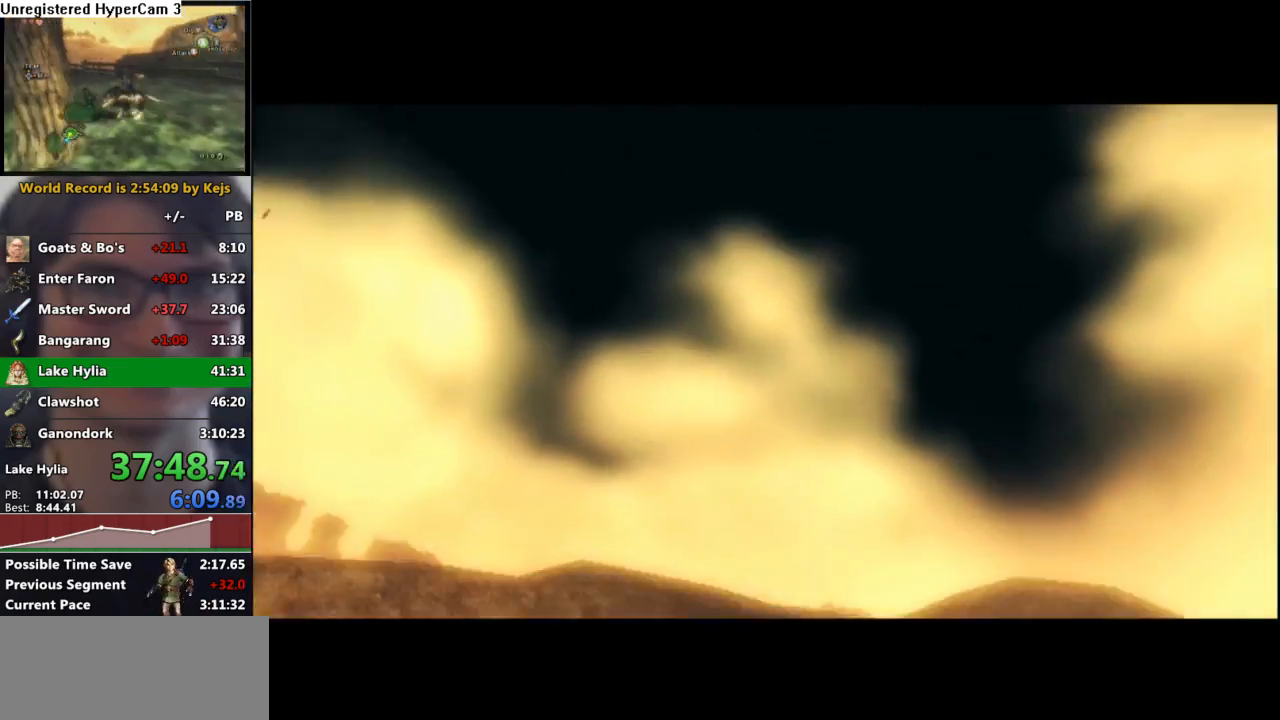
{"buttons": ["START"], "left_stick": "center", "right_stick": "center", "events": [[83, "START", "down"], [133, "START", "up"], [200, "START", "down"], [300, "START", "up"], [350, "START", "down"], [433, "START", "up"], [500, "START", "down"]]}
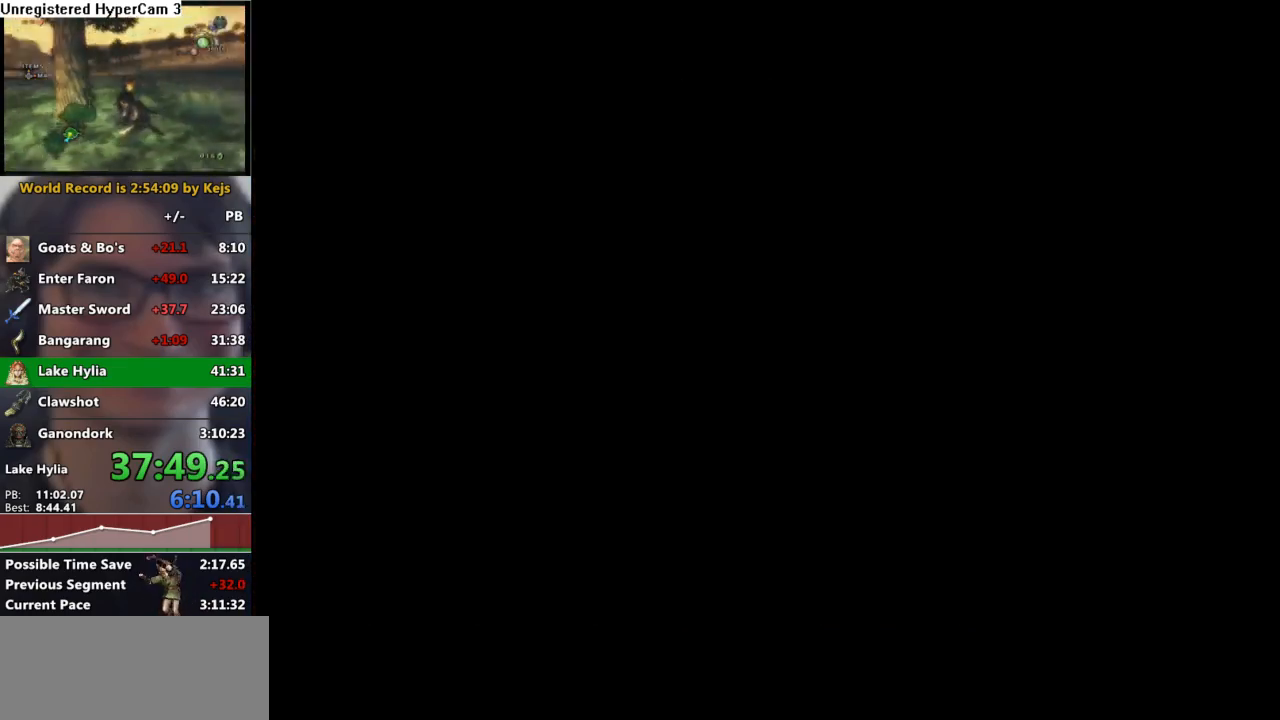
{"buttons": [], "left_stick": "down-right", "right_stick": "center", "events": [[67, "START", "up"], [283, "left_stick", "right"], [450, "left_stick", "down-right"]]}
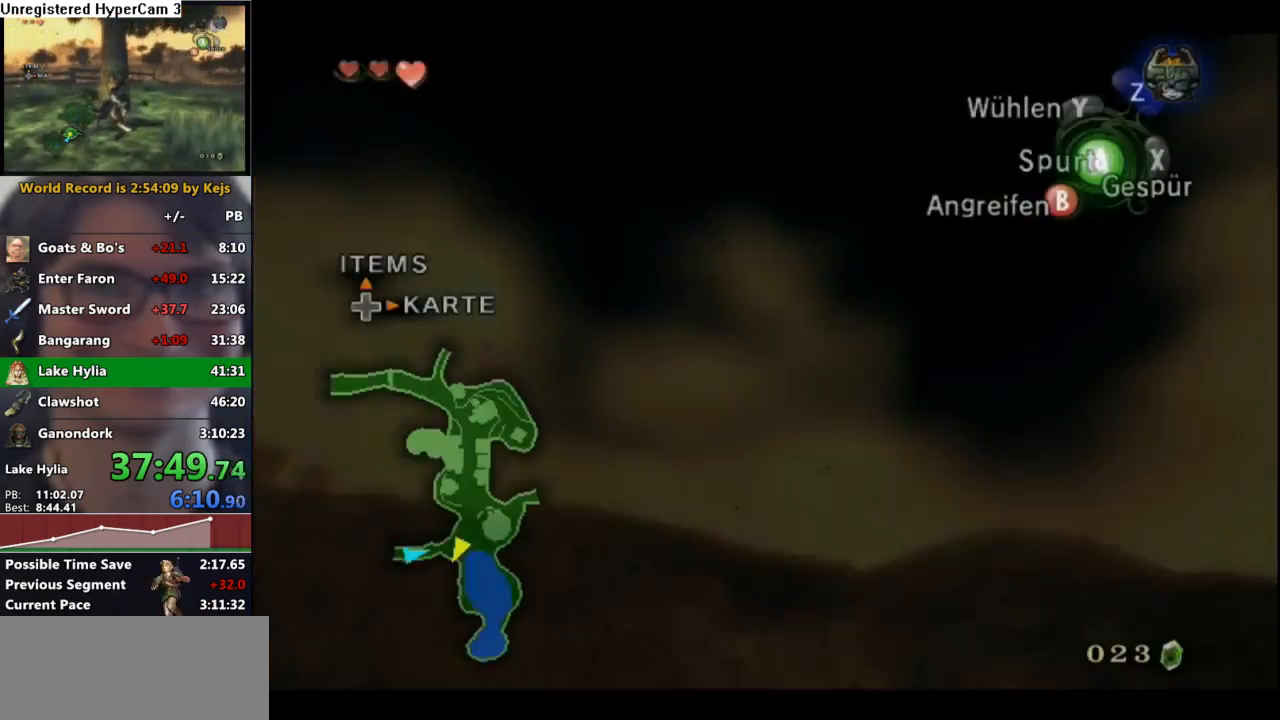
{"buttons": [], "left_stick": "down-right", "right_stick": "center", "events": [[33, "A", "down"], [117, "A", "up"], [183, "A", "down"], [267, "A", "up"], [317, "A", "down"], [400, "A", "up"]]}
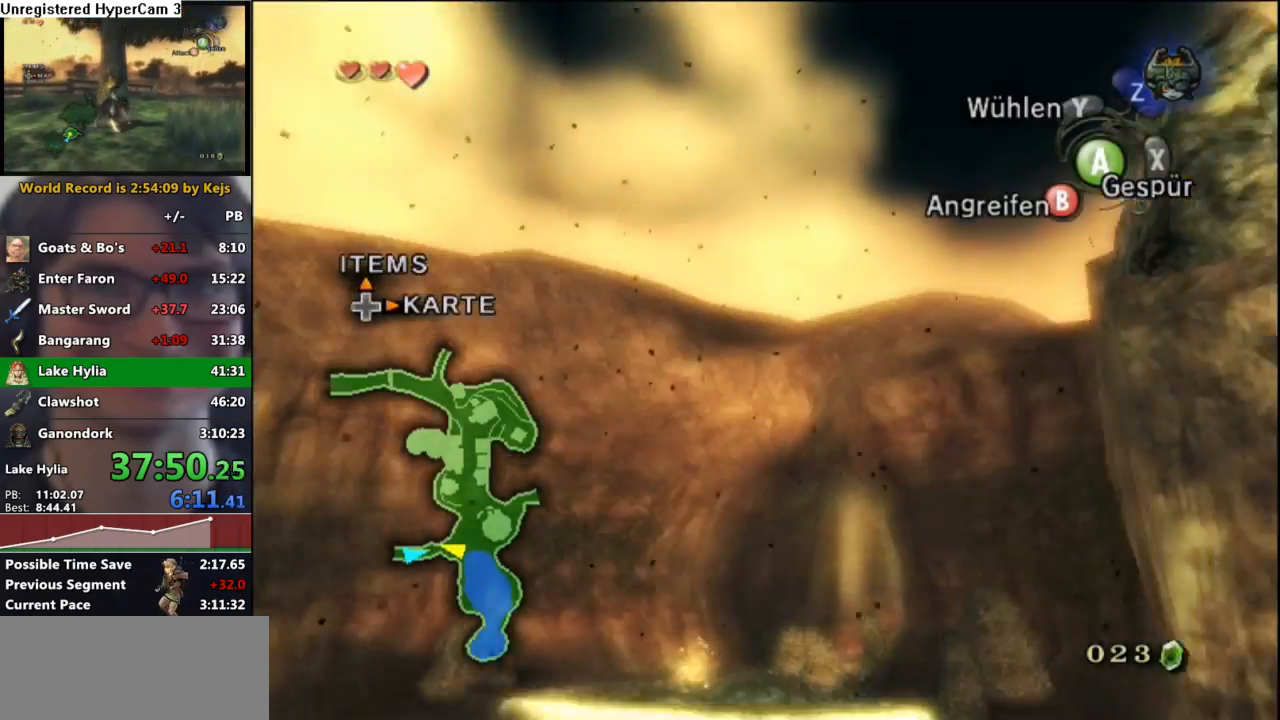
{"buttons": [], "left_stick": "right", "right_stick": "left", "events": [[217, "left_stick", "right"], [300, "right_stick", "left"]]}
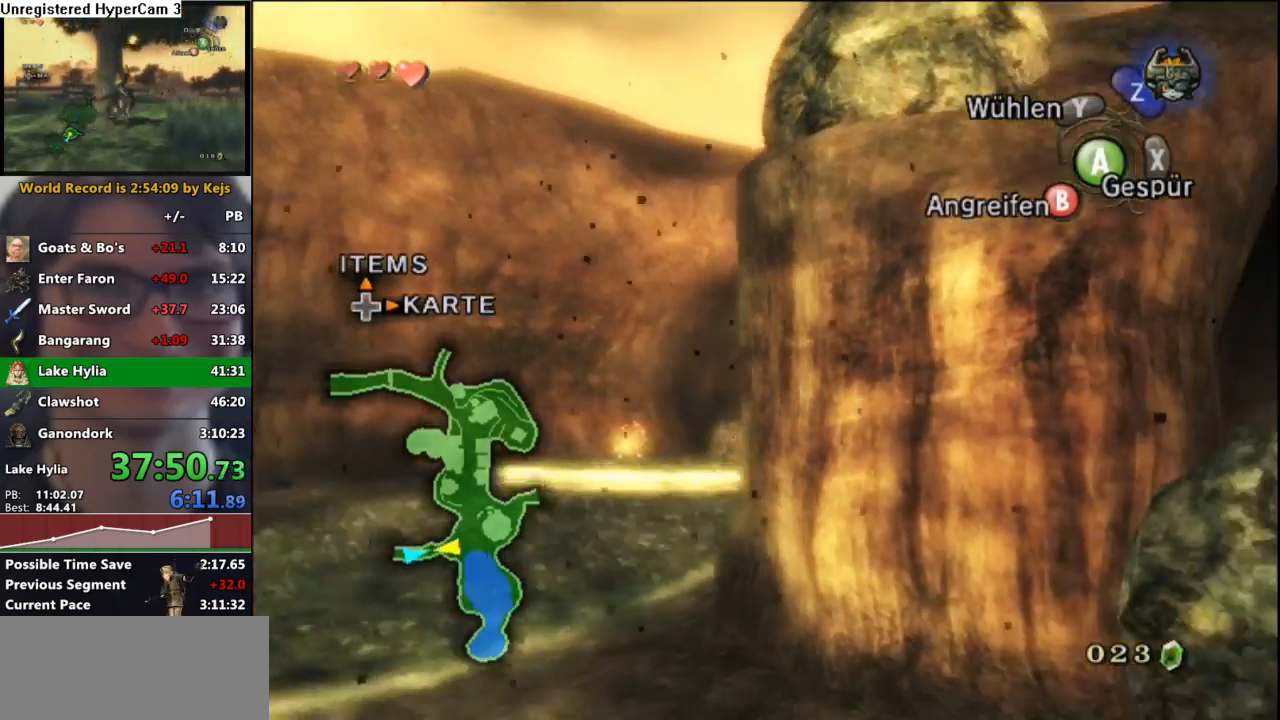
{"buttons": [], "left_stick": "up-right", "right_stick": "center", "events": [[50, "right_stick", "center"], [300, "left_stick", "up-right"]]}
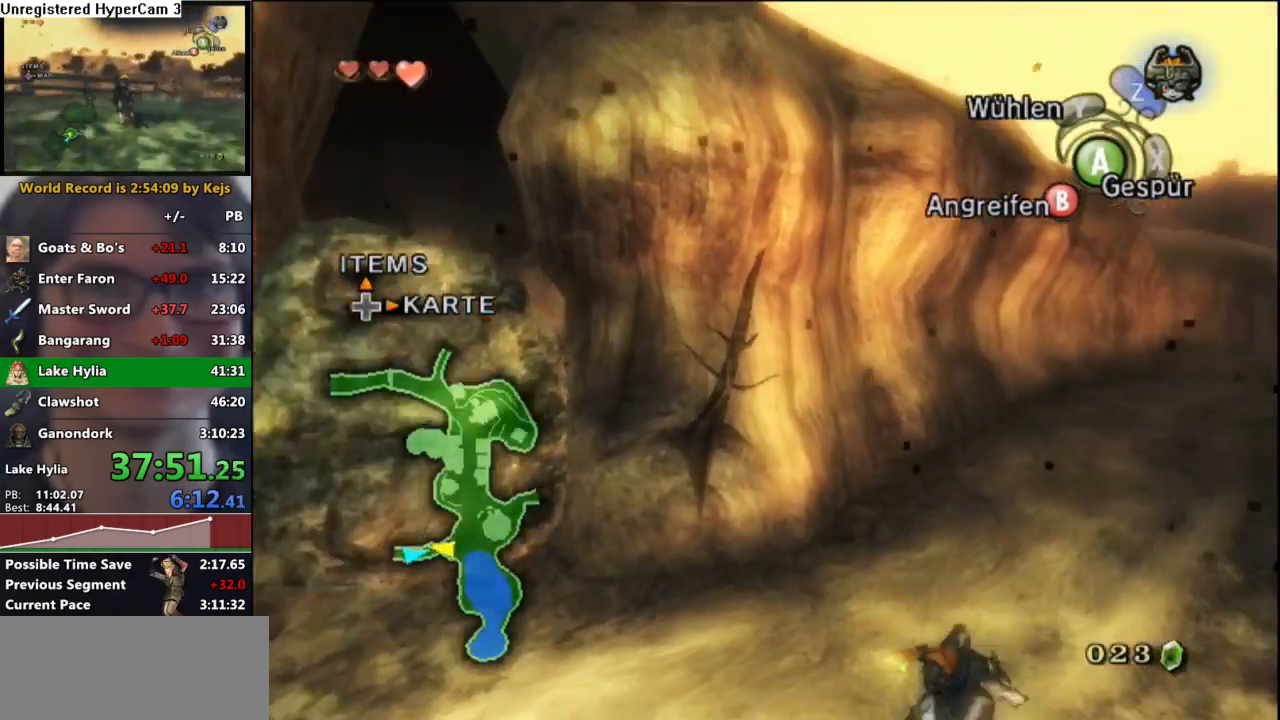
{"buttons": ["A"], "left_stick": "up", "right_stick": "center", "events": [[17, "A", "down"], [67, "A", "up"], [83, "left_stick", "up"], [150, "A", "down"], [233, "A", "up"], [317, "A", "down"], [383, "A", "up"], [450, "A", "down"]]}
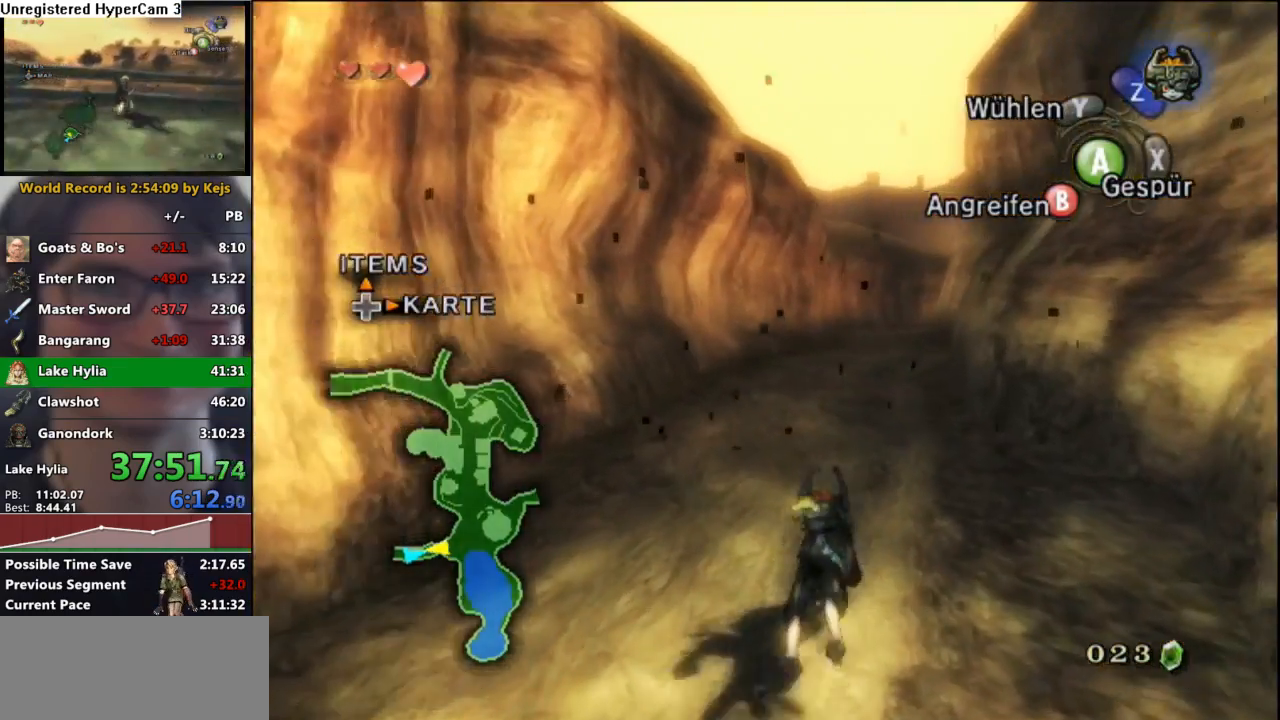
{"buttons": [], "left_stick": "up", "right_stick": "center", "events": [[33, "A", "up"], [117, "A", "down"], [200, "A", "up"], [283, "A", "down"], [350, "A", "up"], [417, "A", "down"], [483, "A", "up"]]}
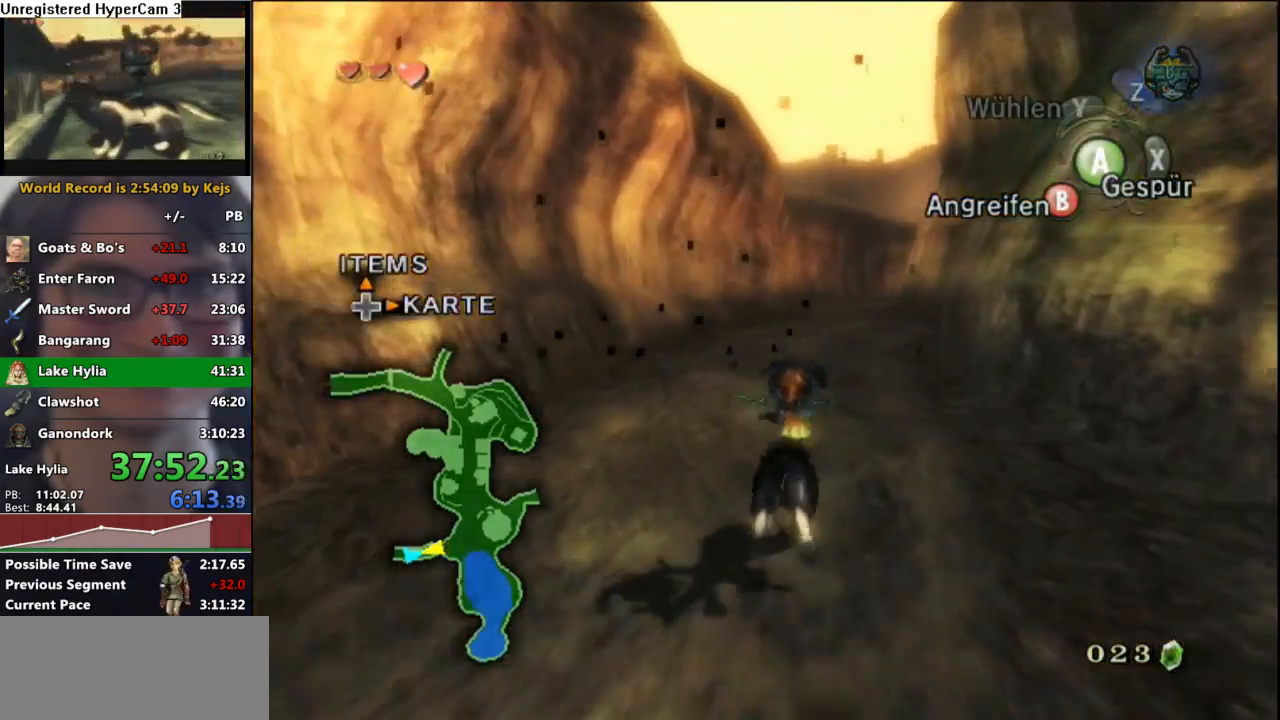
{"buttons": [], "left_stick": "up", "right_stick": "center", "events": [[83, "A", "down"], [133, "A", "up"], [233, "A", "down"], [300, "A", "up"], [400, "A", "down"], [483, "A", "up"]]}
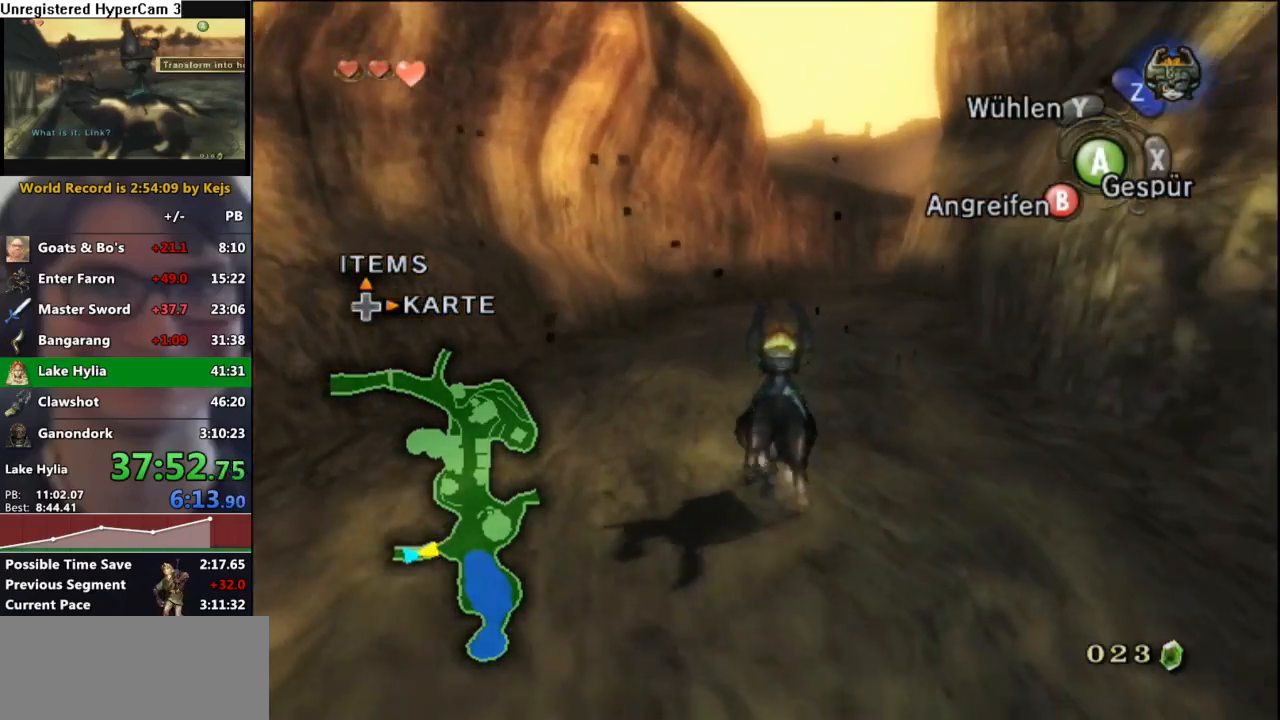
{"buttons": [], "left_stick": "up", "right_stick": "center", "events": [[50, "A", "down"], [117, "A", "up"], [233, "A", "down"], [300, "A", "up"], [383, "A", "down"], [467, "A", "up"]]}
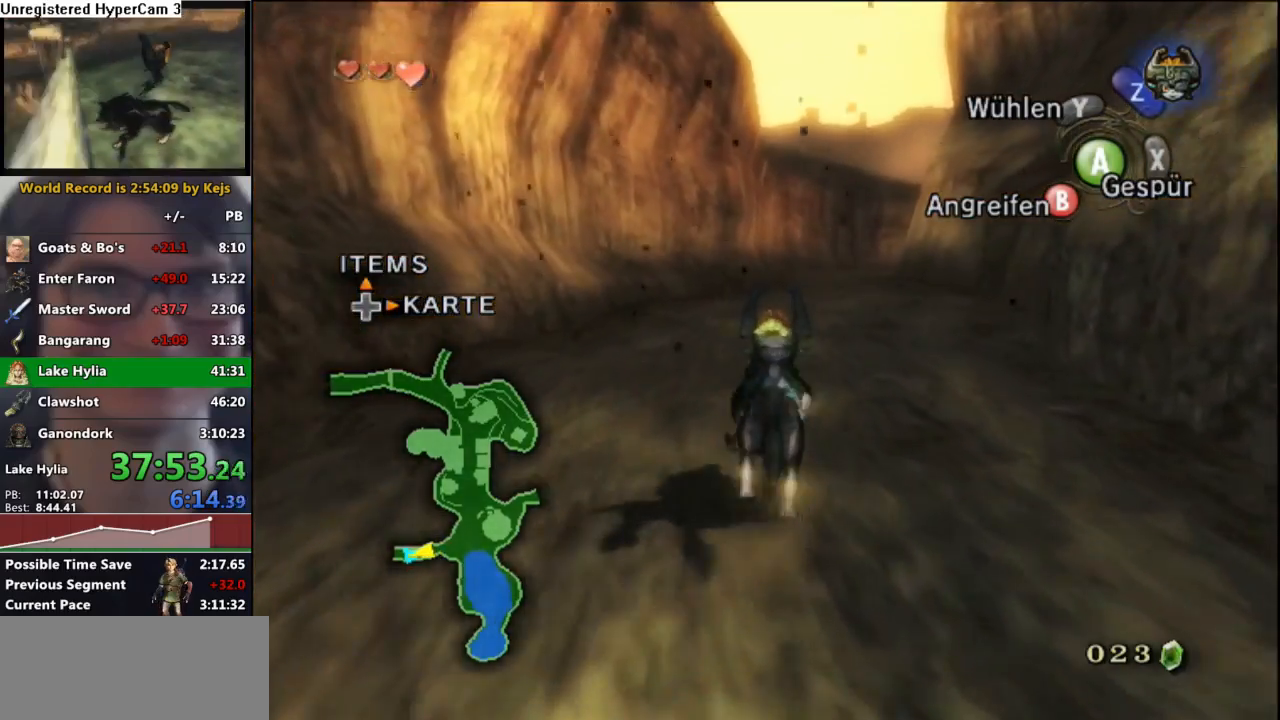
{"buttons": [], "left_stick": "up", "right_stick": "center", "events": [[33, "A", "down"], [117, "A", "up"], [217, "A", "down"], [283, "A", "up"], [350, "A", "down"], [450, "A", "up"]]}
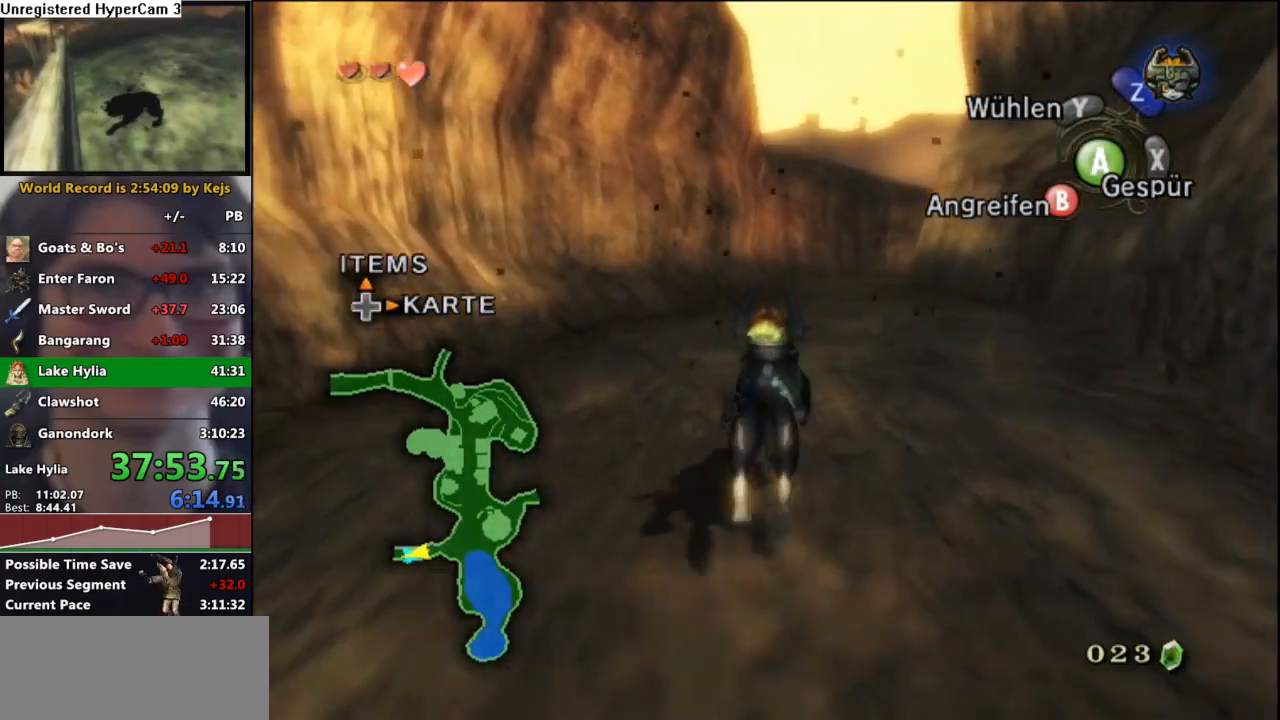
{"buttons": [], "left_stick": "up", "right_stick": "center", "events": [[33, "A", "down"], [100, "A", "up"], [200, "A", "down"], [267, "A", "up"], [367, "A", "down"], [417, "A", "up"]]}
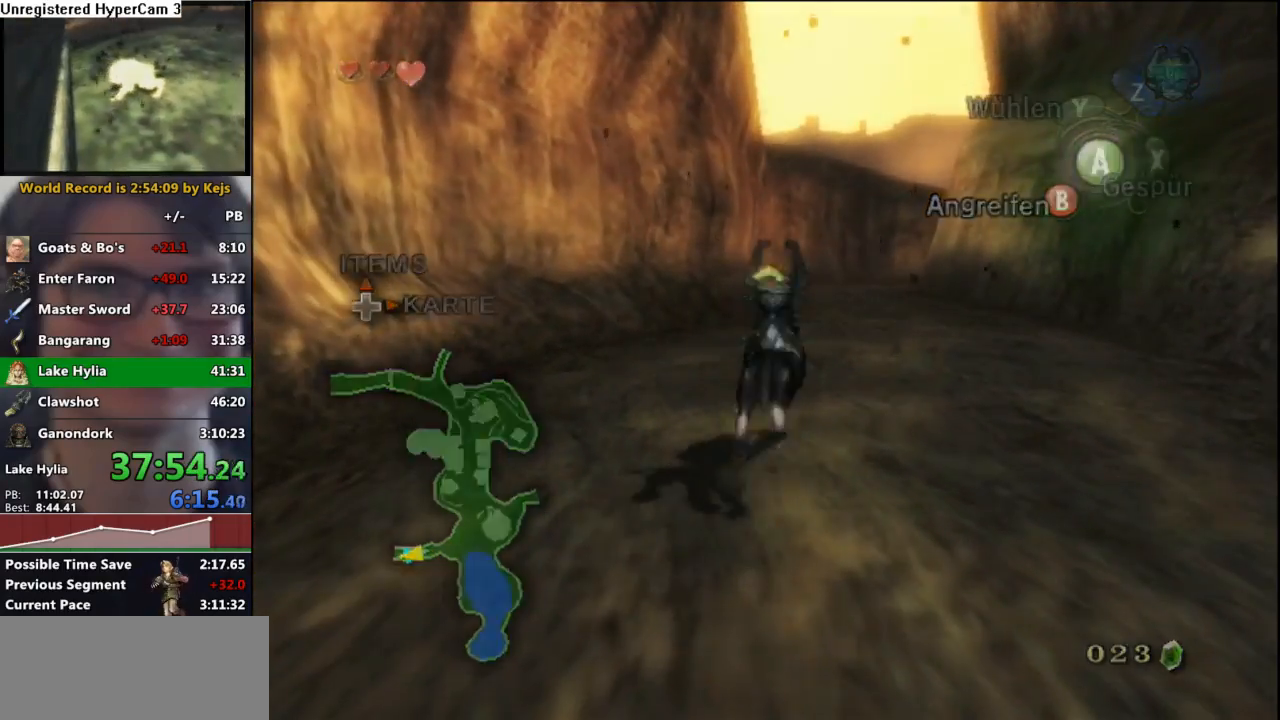
{"buttons": ["A"], "left_stick": "up", "right_stick": "center", "events": [[17, "A", "down"], [83, "A", "up"], [150, "A", "down"], [233, "A", "up"], [317, "A", "down"], [383, "A", "up"], [483, "A", "down"]]}
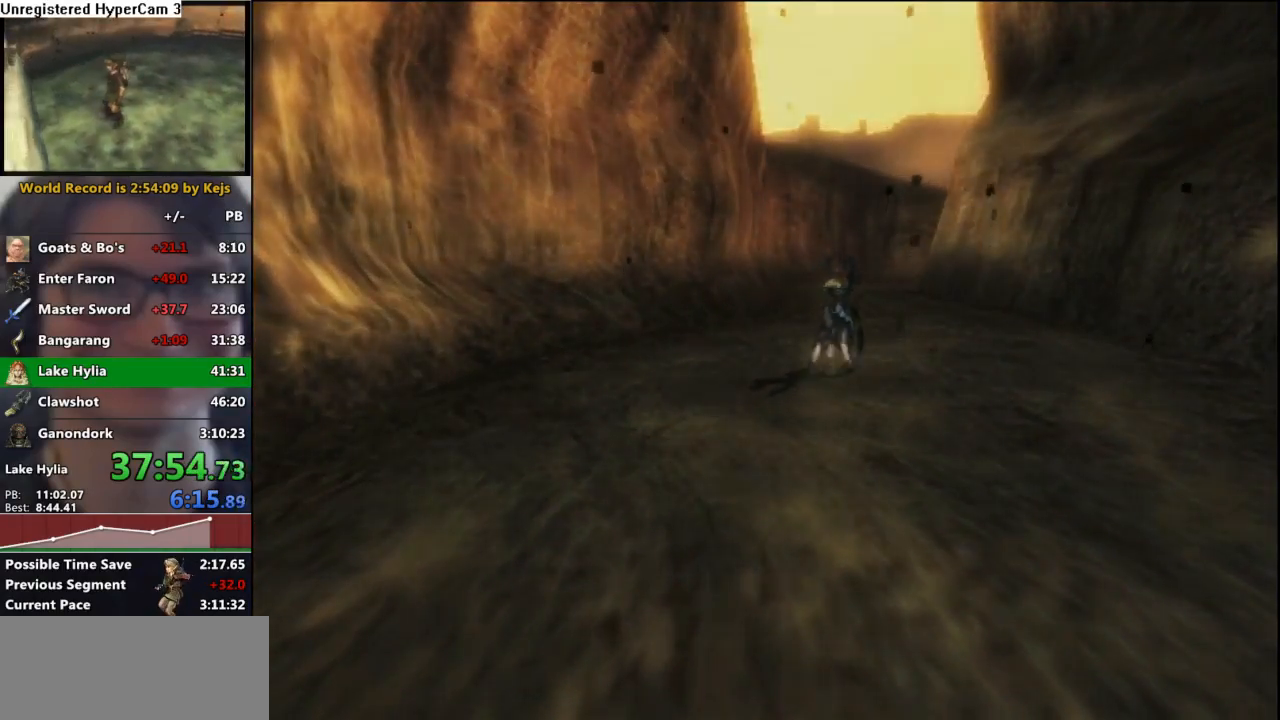
{"buttons": [], "left_stick": "center", "right_stick": "center", "events": [[50, "A", "up"], [50, "left_stick", "center"]]}
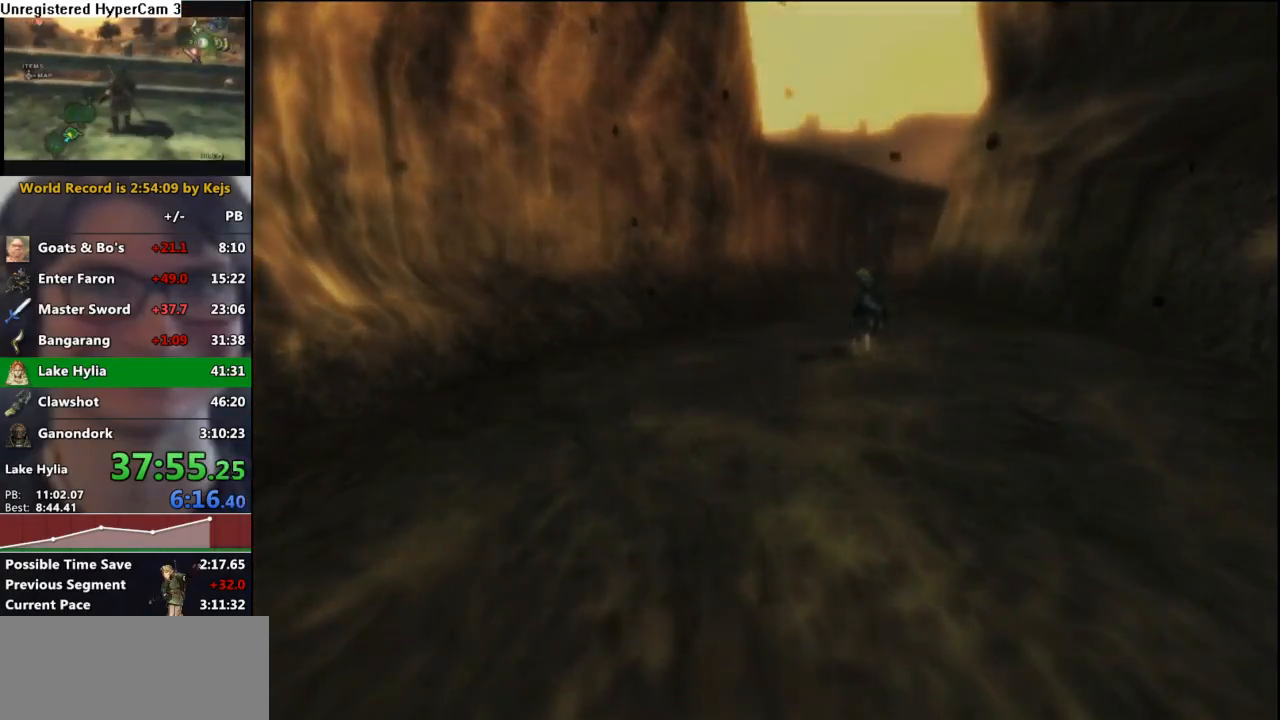
{"buttons": [], "left_stick": "center", "right_stick": "center", "events": []}
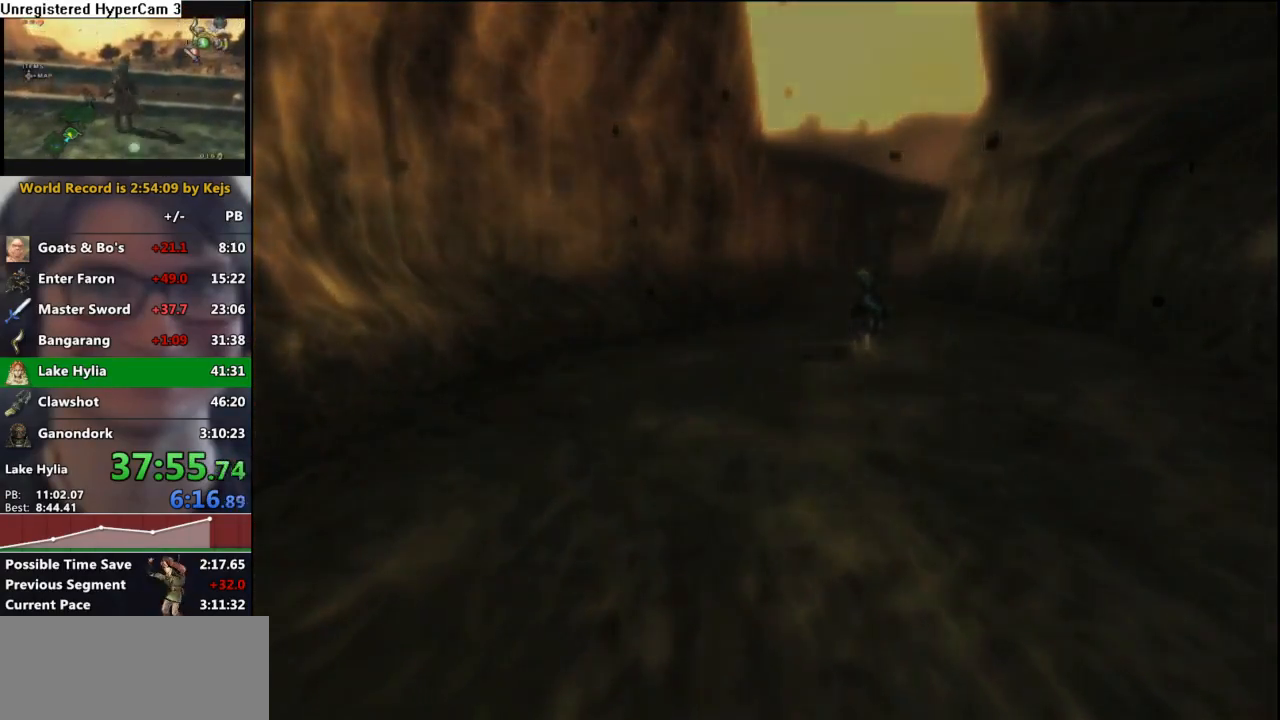
{"buttons": [], "left_stick": "center", "right_stick": "center", "events": []}
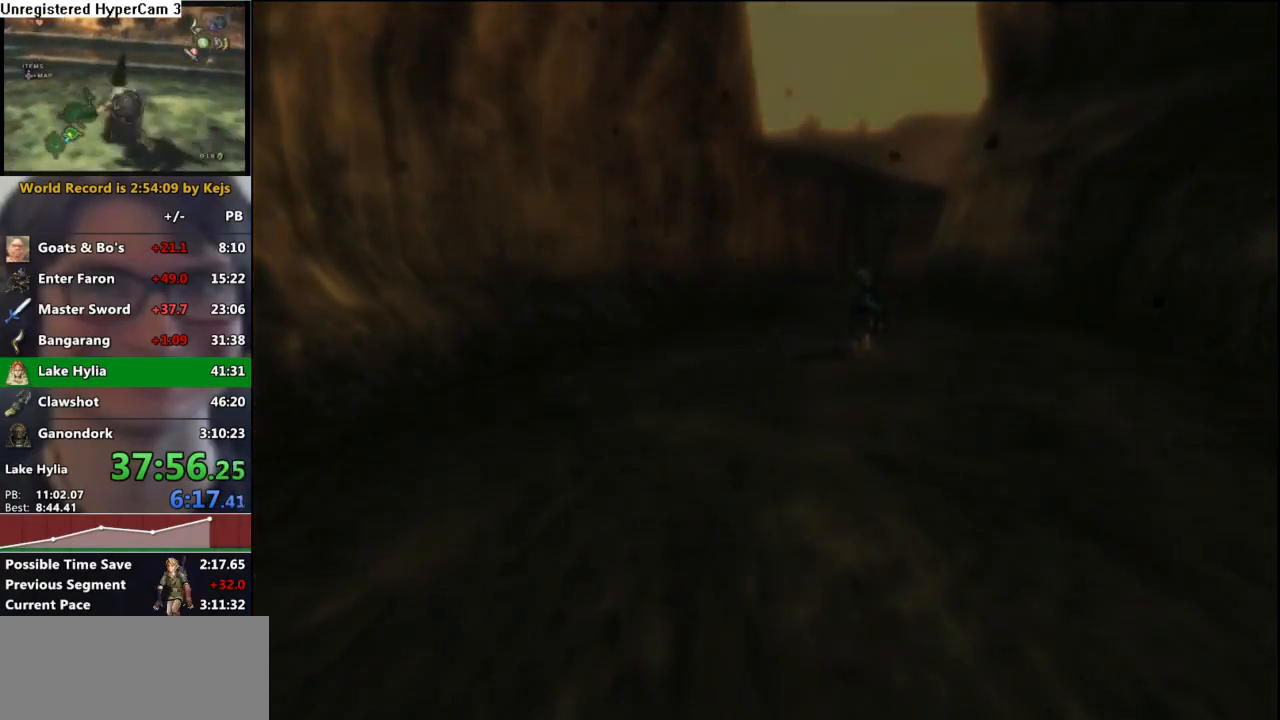
{"buttons": [], "left_stick": "center", "right_stick": "center", "events": []}
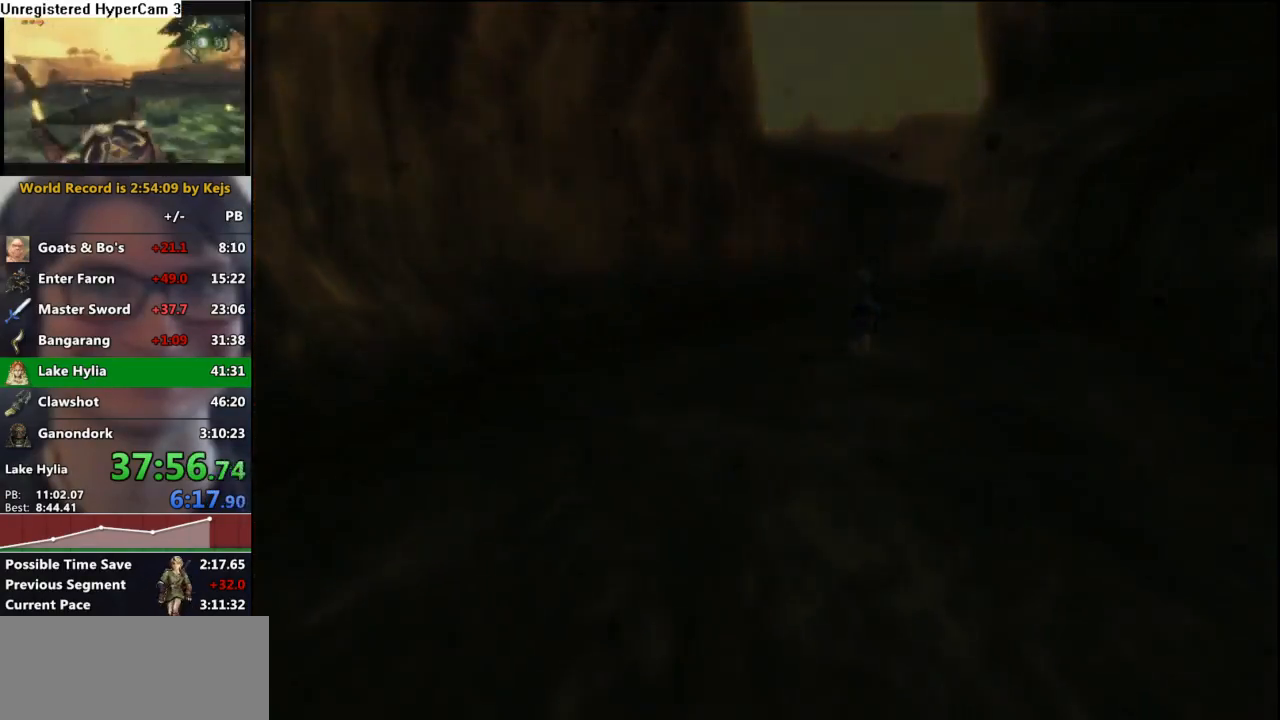
{"buttons": [], "left_stick": "center", "right_stick": "center", "events": []}
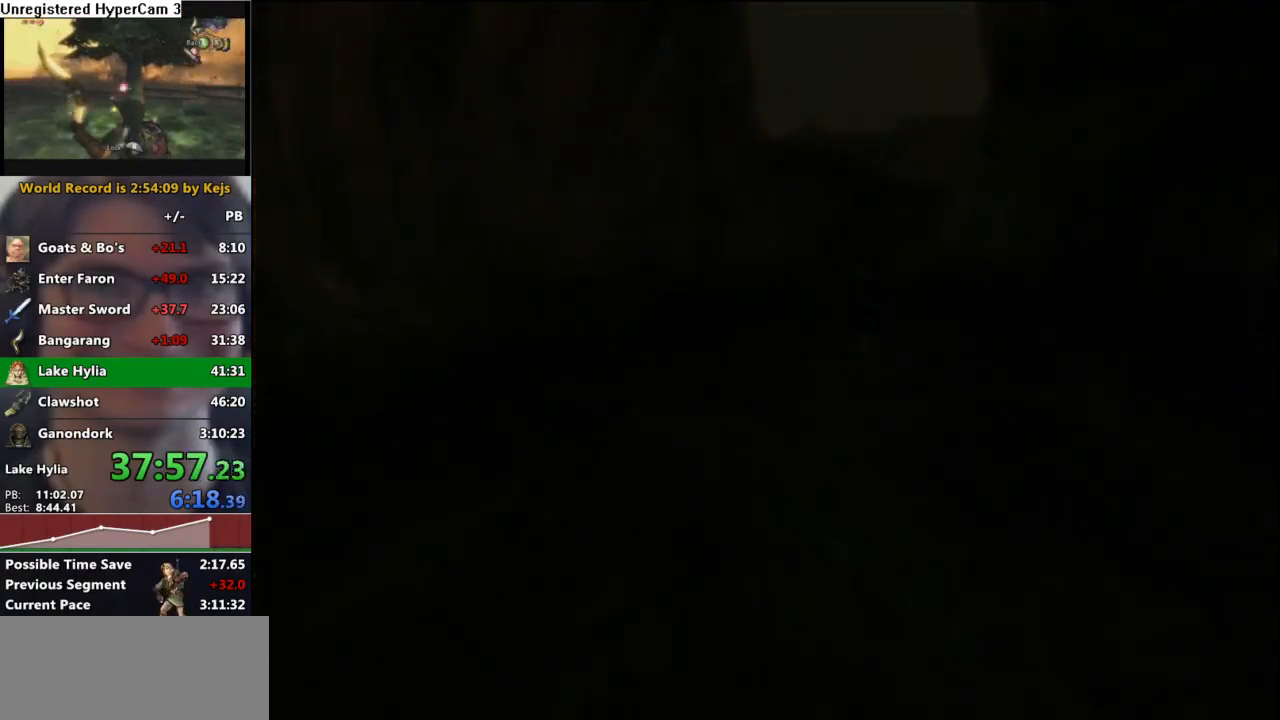
{"buttons": [], "left_stick": "center", "right_stick": "center", "events": []}
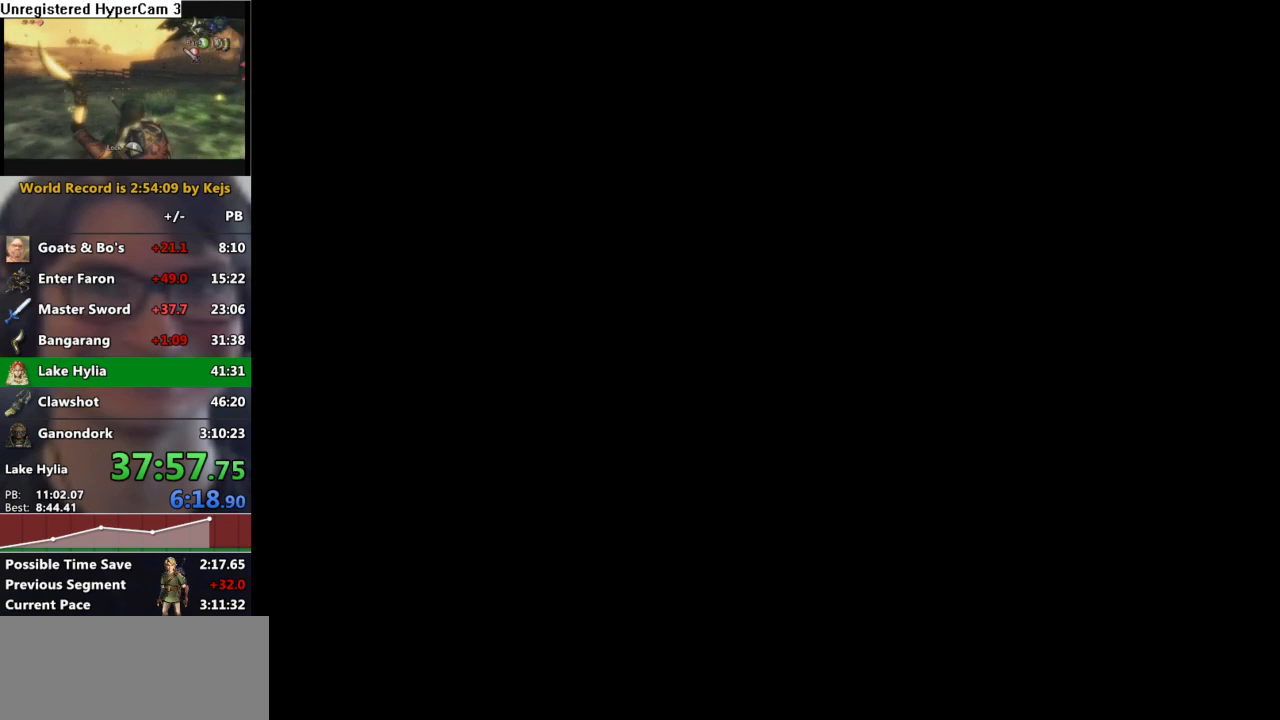
{"buttons": [], "left_stick": "center", "right_stick": "center", "events": []}
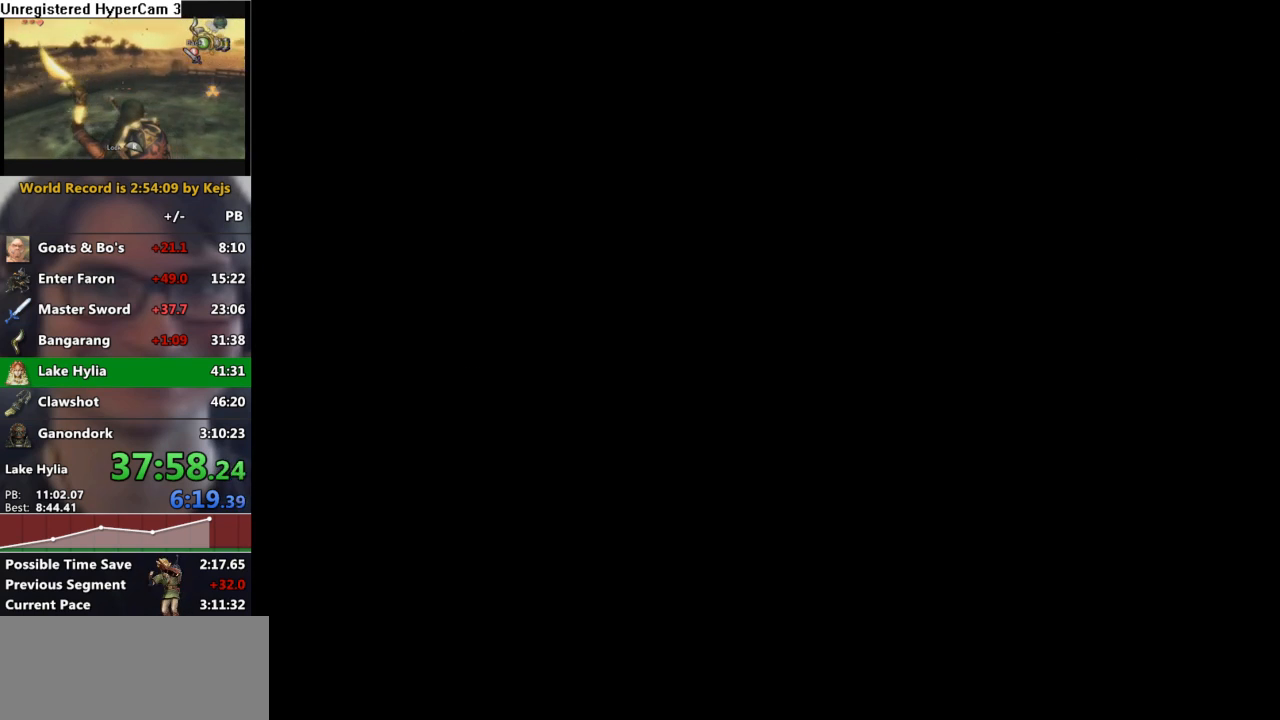
{"buttons": [], "left_stick": "center", "right_stick": "center", "events": []}
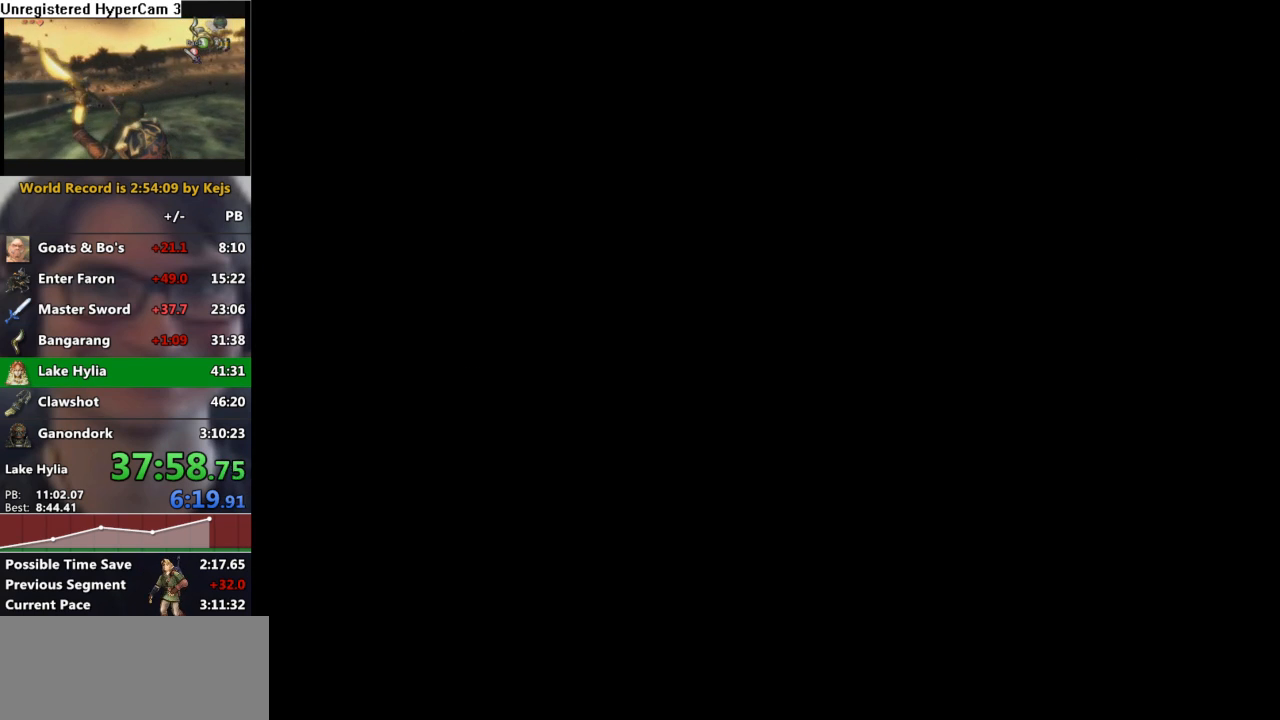
{"buttons": [], "left_stick": "center", "right_stick": "center", "events": []}
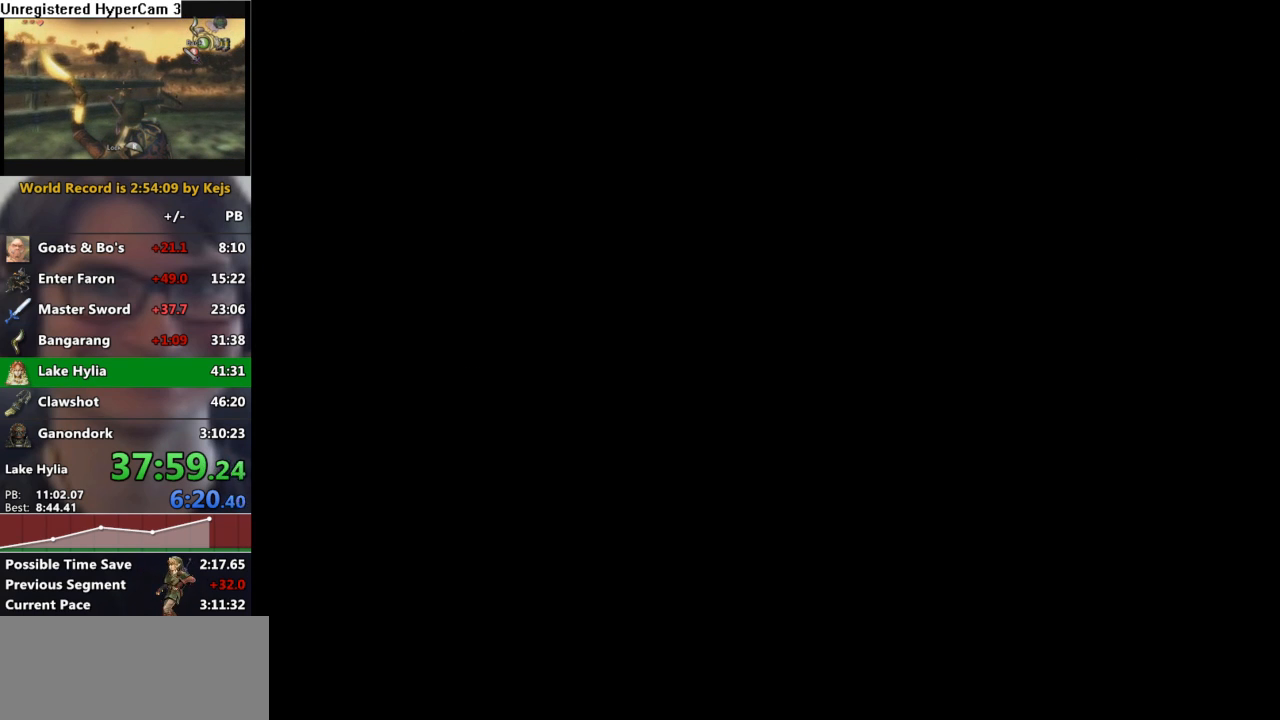
{"buttons": [], "left_stick": "center", "right_stick": "center", "events": []}
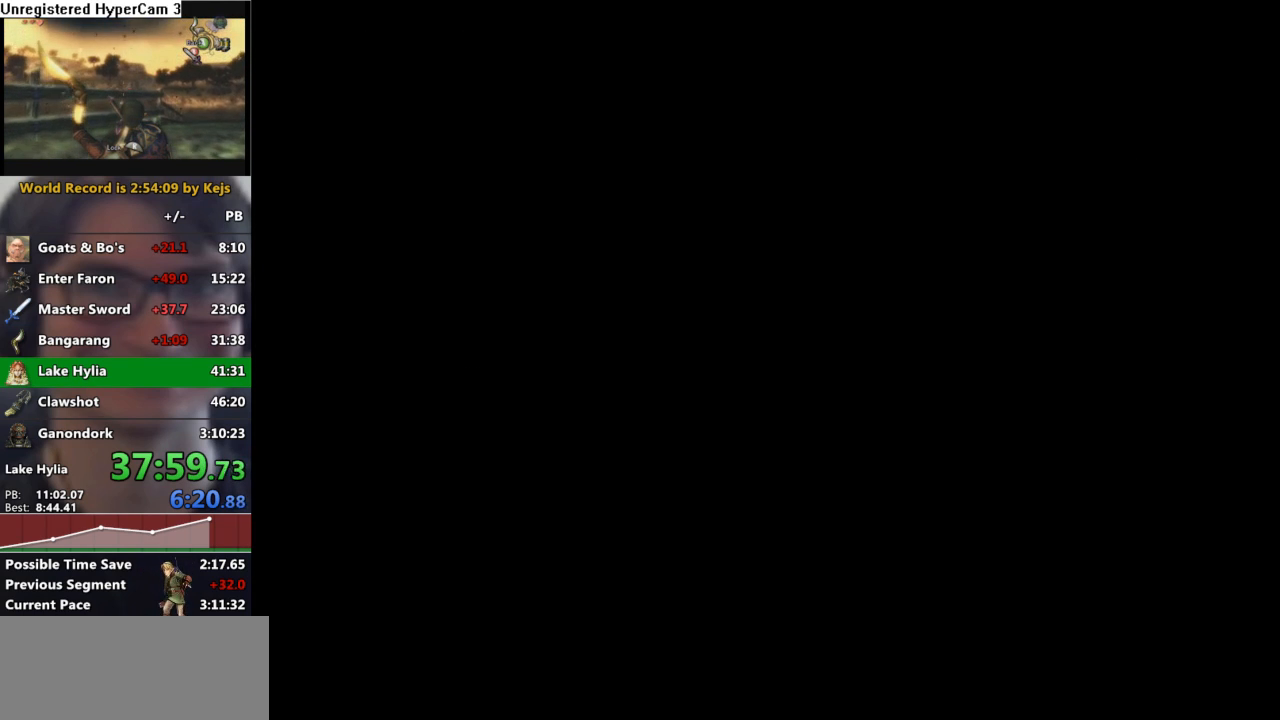
{"buttons": [], "left_stick": "center", "right_stick": "center", "events": []}
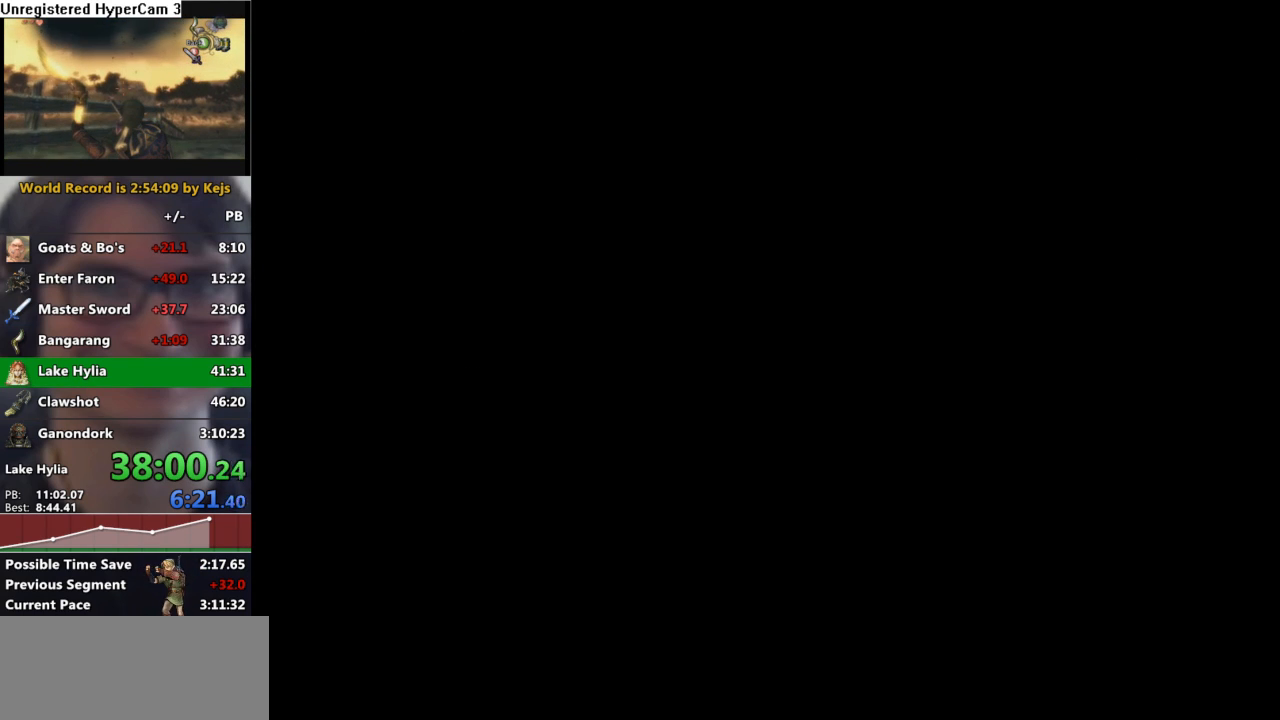
{"buttons": [], "left_stick": "up-left", "right_stick": "center", "events": [[417, "left_stick", "up-left"]]}
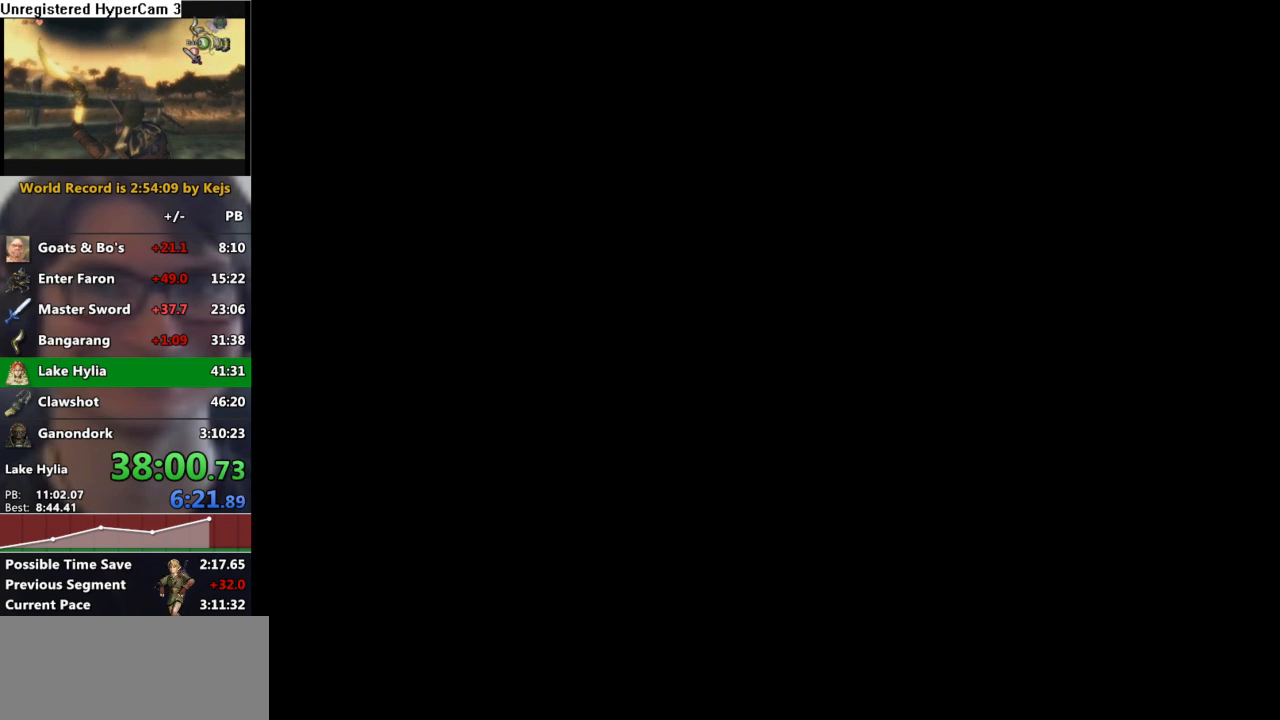
{"buttons": [], "left_stick": "up-left", "right_stick": "center", "events": [[100, "A", "down"], [167, "A", "up"], [233, "A", "down"], [317, "A", "up"], [383, "A", "down"], [450, "A", "up"]]}
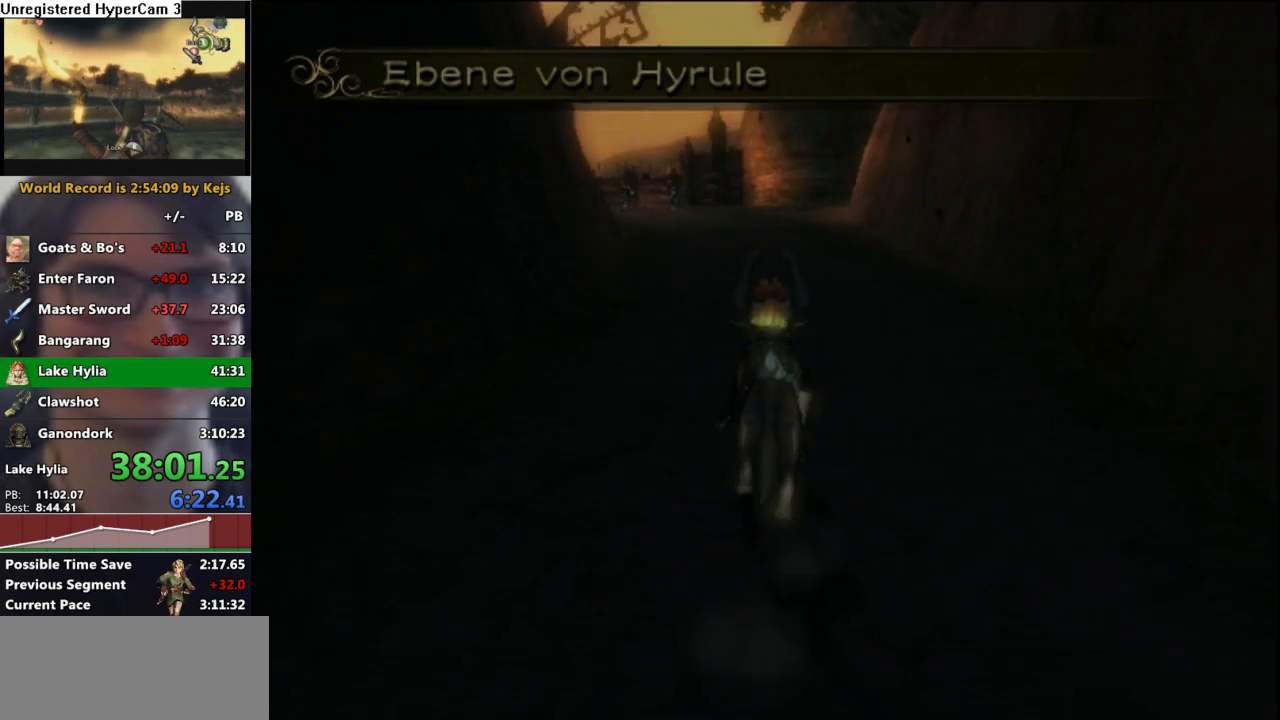
{"buttons": ["A"], "left_stick": "up-left", "right_stick": "center", "events": [[33, "A", "down"], [100, "A", "up"], [183, "A", "down"], [250, "A", "up"], [317, "A", "down"], [400, "A", "up"], [467, "A", "down"]]}
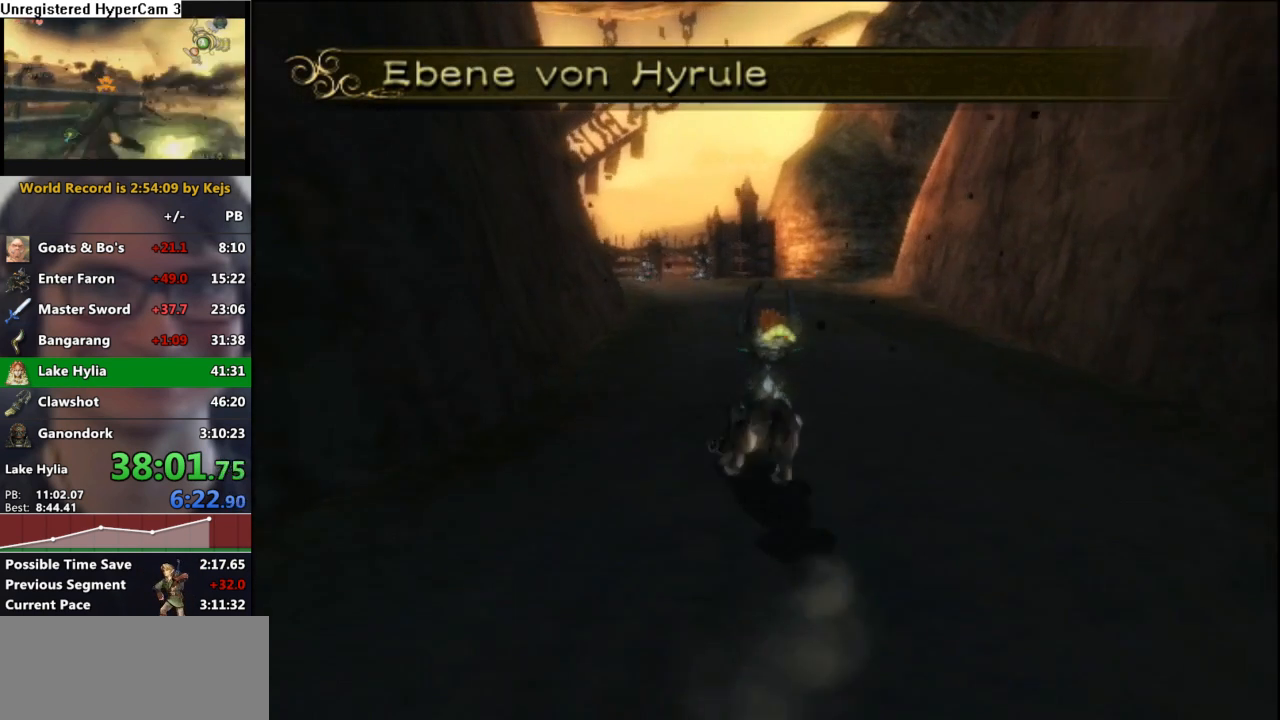
{"buttons": [], "left_stick": "up", "right_stick": "center", "events": [[50, "A", "up"], [50, "left_stick", "up"], [133, "A", "down"], [200, "A", "up"], [283, "A", "down"], [367, "A", "up"]]}